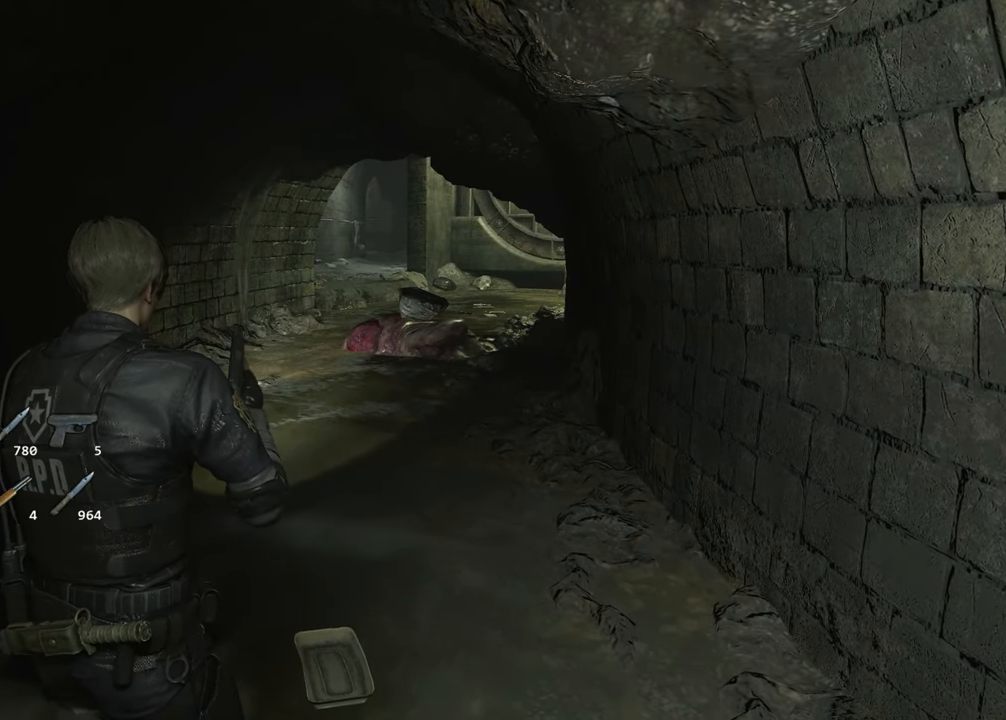
Gameplay with keyboard and mouse; each line is a JSON object with the keys and mouse buttons held at the frame after it. "events" lists presses ("down") and releases ("up") of "1", "2", "3", "4", "a", "alt", "c", "ctrl", "d", "e", "escape", "f", "q", "r", "s", "shift", "space", "tab", "v", "w", "x", "z", "mouse_left" and "mouse_right" between this image and that frame as [ms after this image, input, new state], when the widget could be followed in between. "mouse_left", "mouse_right" = the "left", "right" buttons of the "mouse" list. No other keys are recorded. Not read: mouse_move.
{"keys": [], "mouse": [], "events": []}
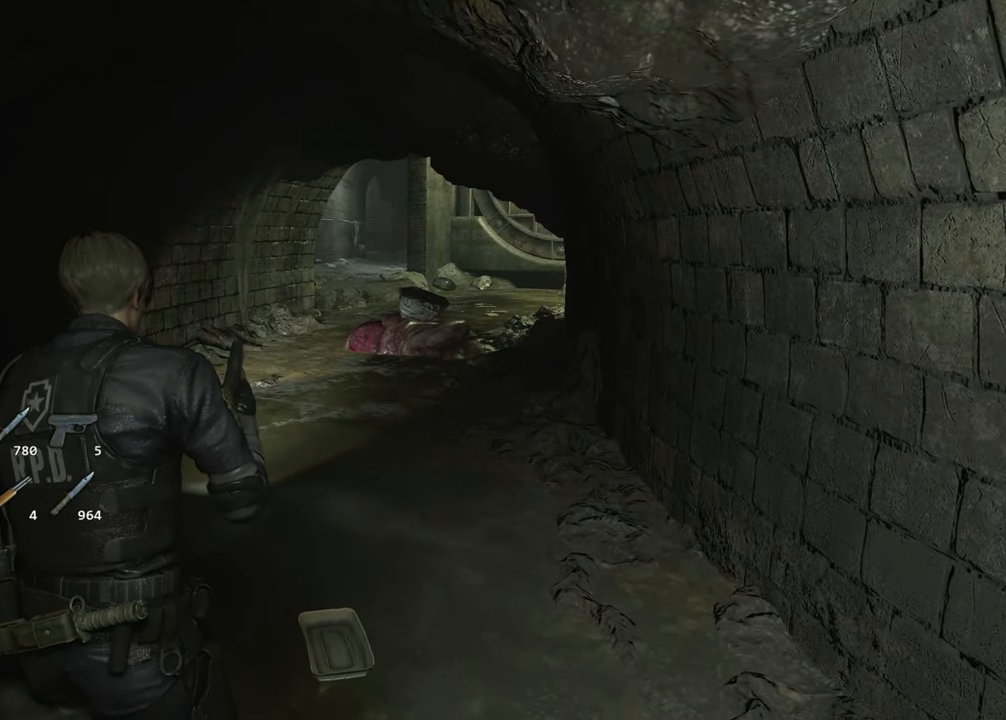
{"keys": [], "mouse": ["right"], "events": [[117, "w", "down"], [367, "mouse_right", "down"], [500, "w", "up"]]}
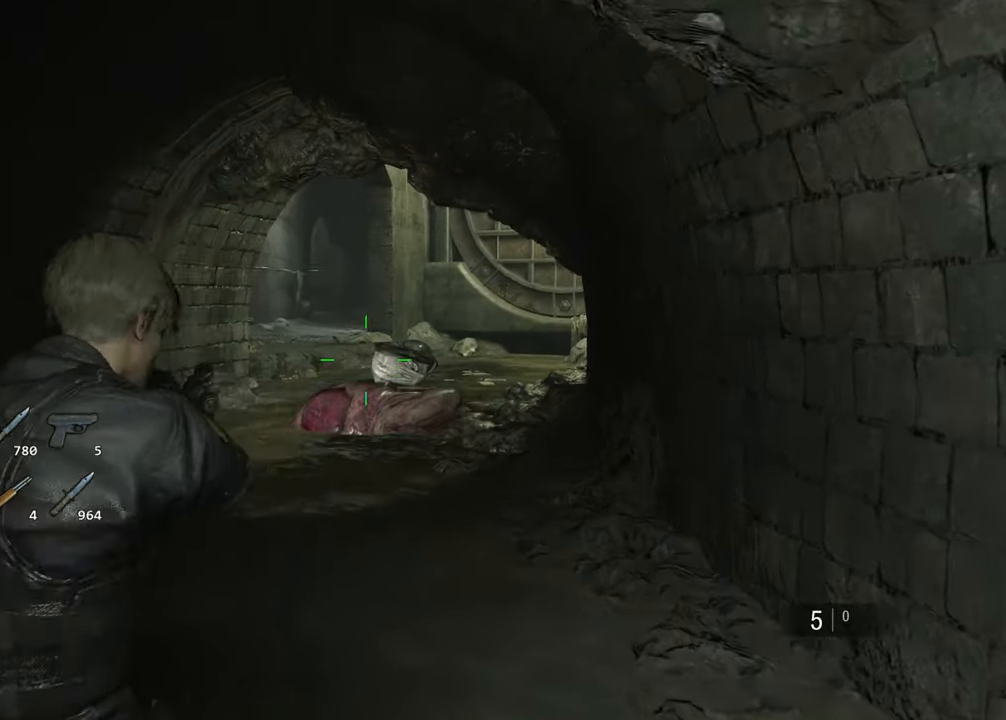
{"keys": [], "mouse": ["right"], "events": []}
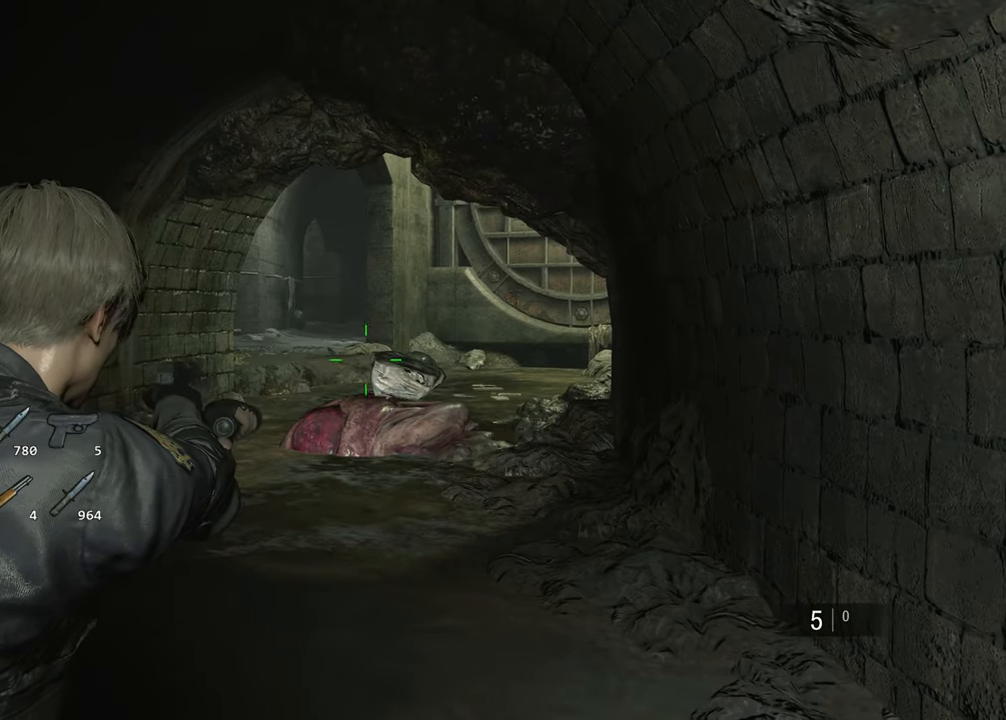
{"keys": ["d"], "mouse": ["right"], "events": [[300, "d", "down"]]}
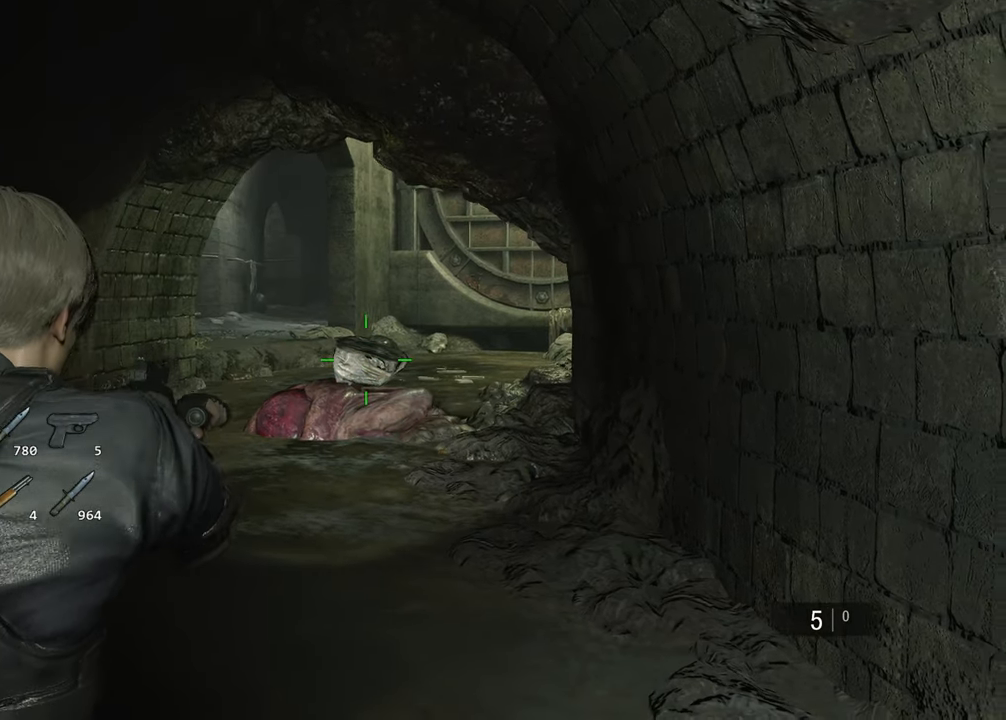
{"keys": ["d"], "mouse": ["right"], "events": []}
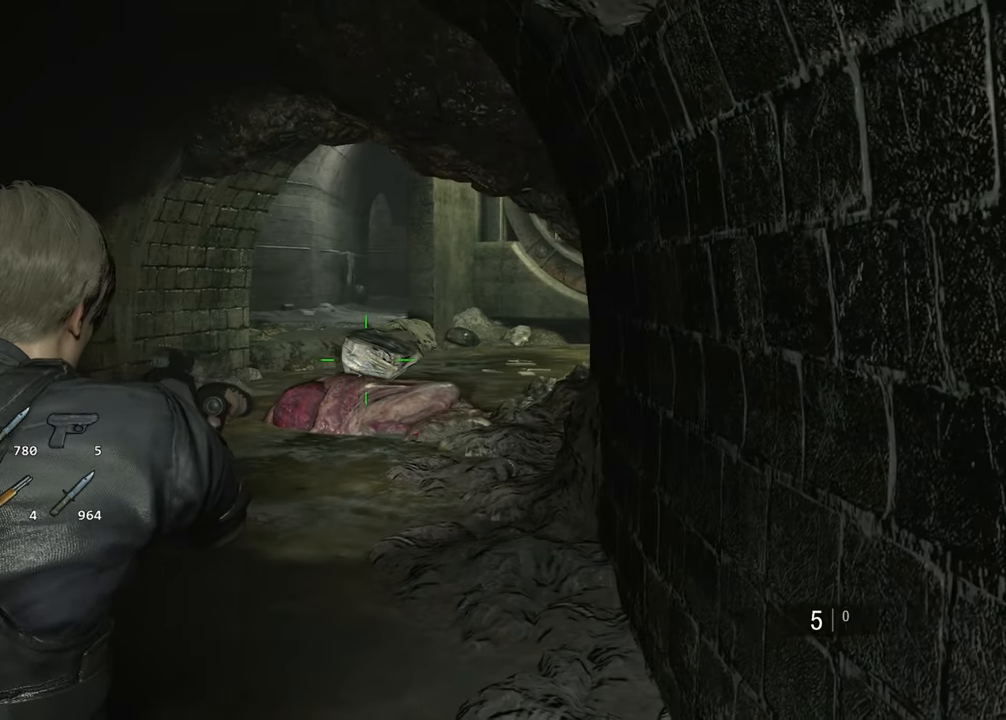
{"keys": [], "mouse": ["right"], "events": [[50, "d", "up"]]}
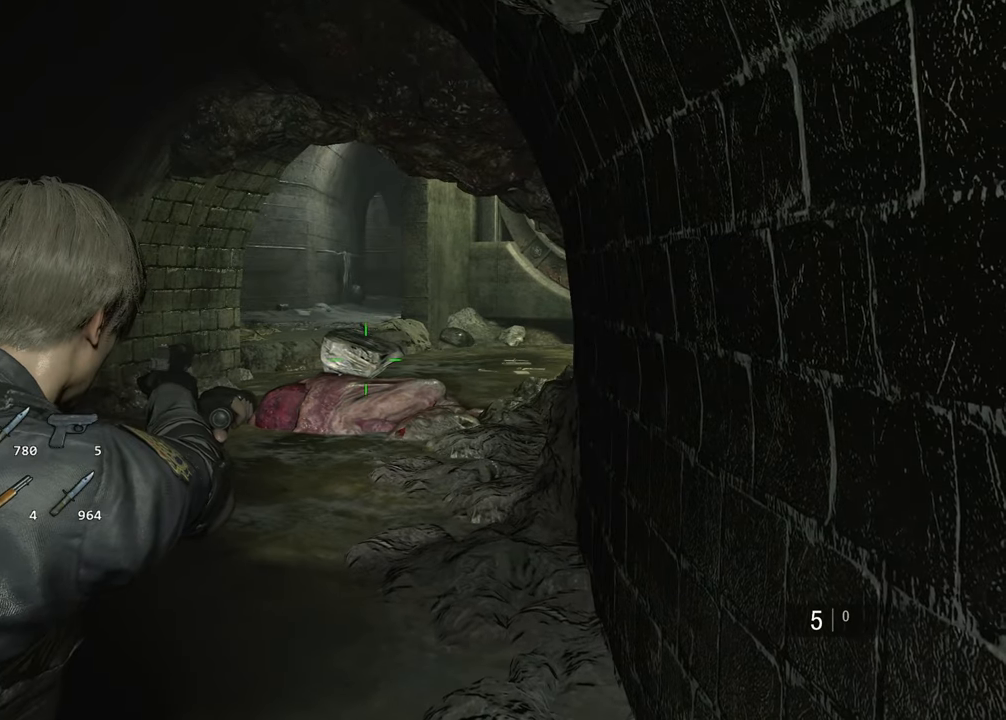
{"keys": [], "mouse": ["right"], "events": []}
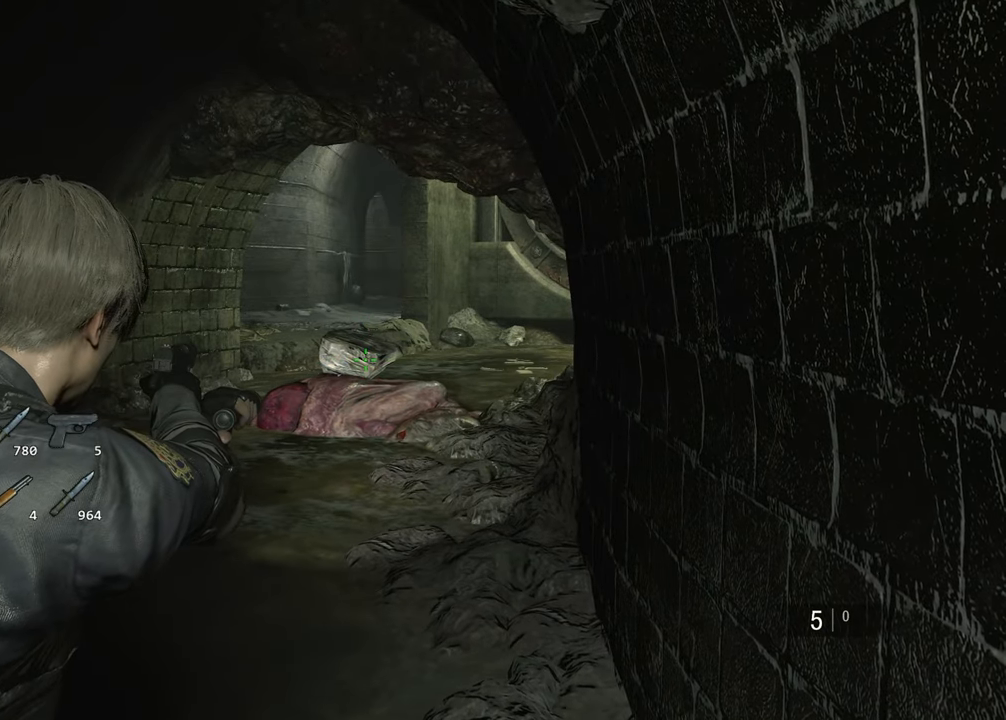
{"keys": [], "mouse": ["right"], "events": []}
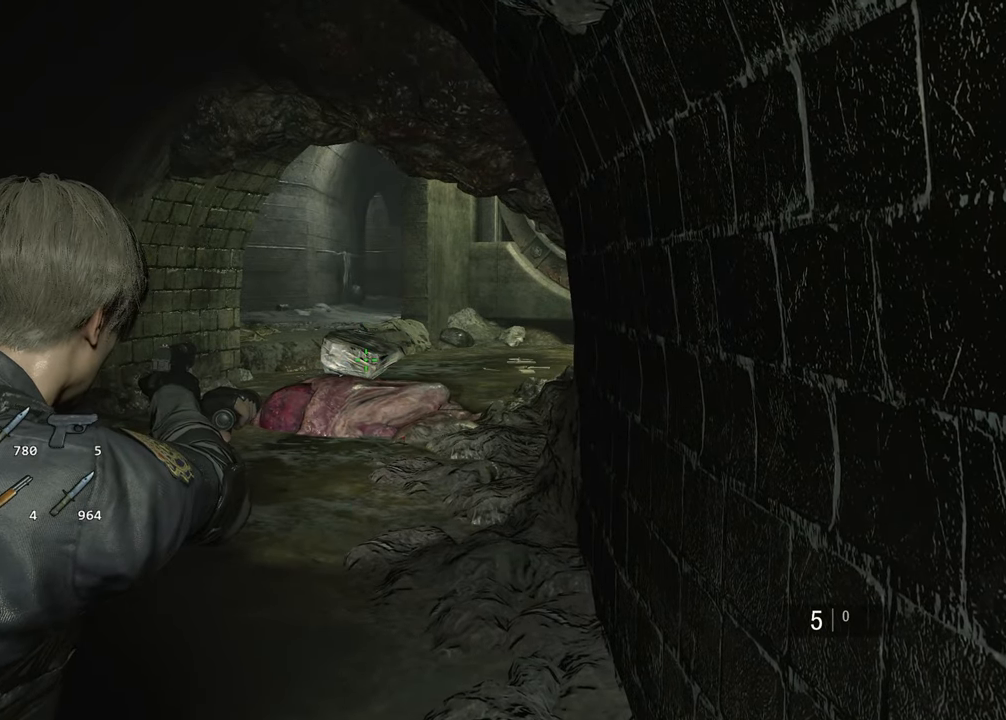
{"keys": ["a"], "mouse": [], "events": [[183, "mouse_right", "up"], [383, "a", "down"]]}
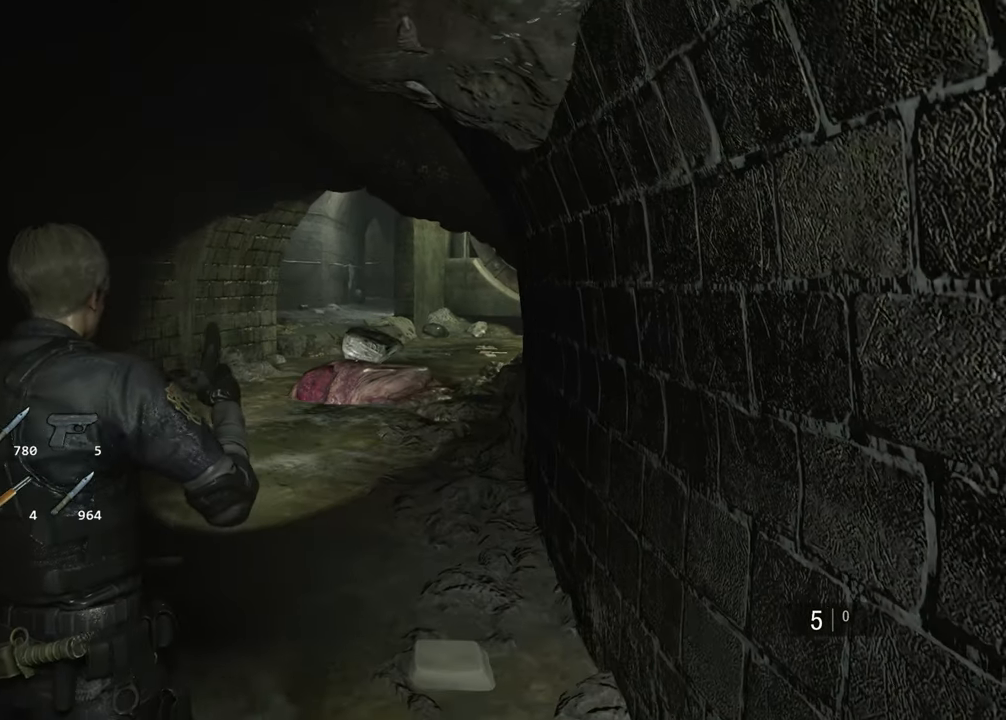
{"keys": ["d"], "mouse": [], "events": [[300, "a", "up"], [433, "d", "down"]]}
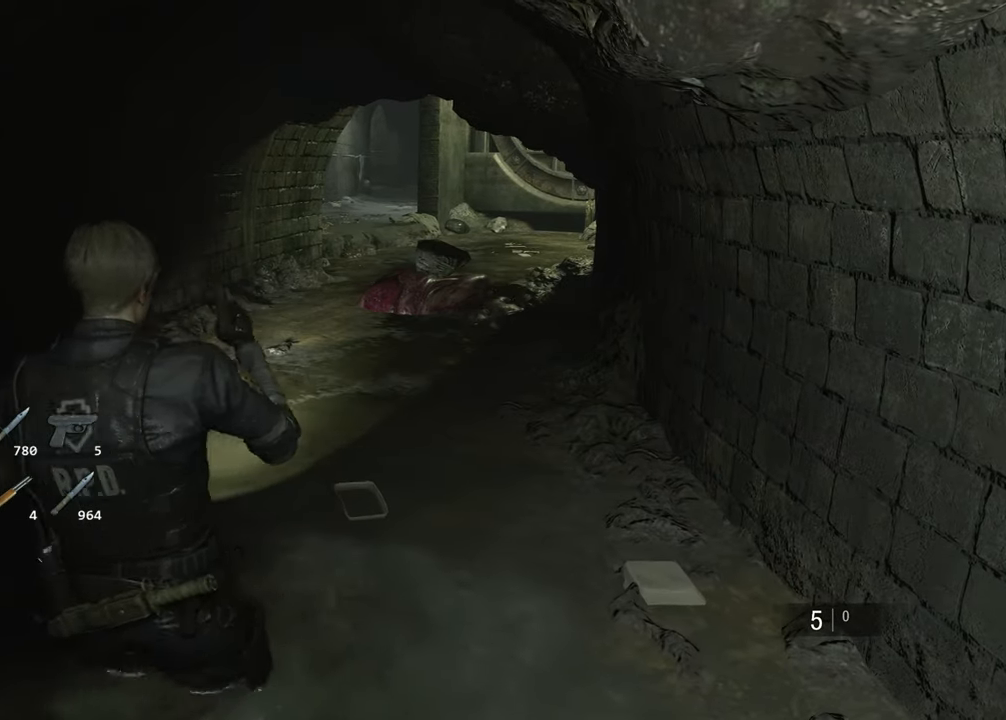
{"keys": [], "mouse": [], "events": [[166, "d", "up"], [350, "d", "down"], [500, "d", "up"]]}
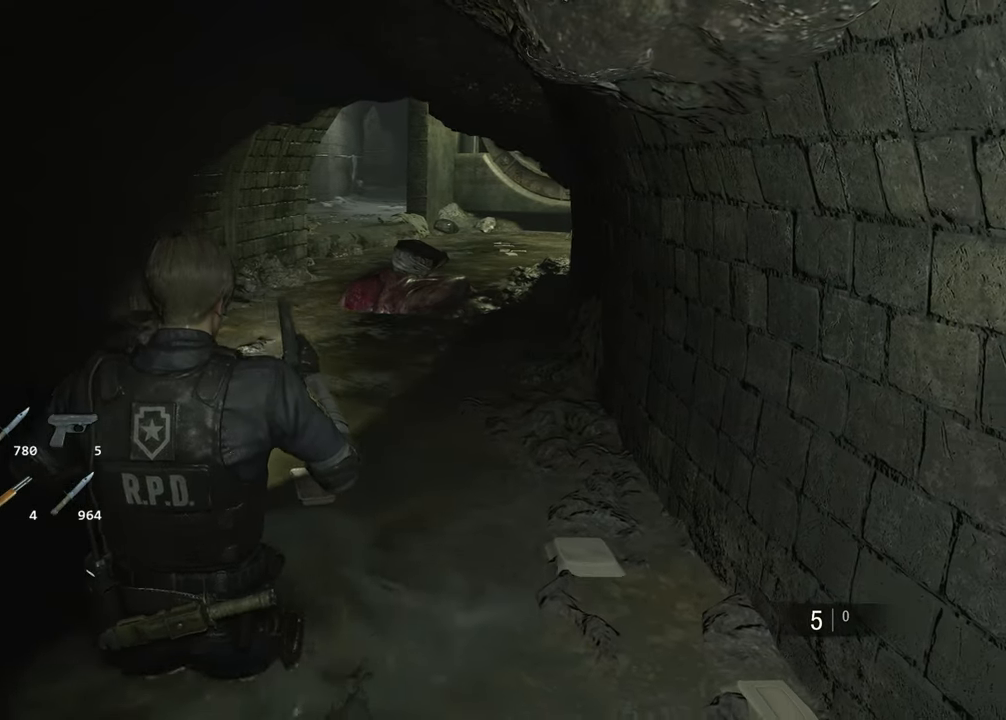
{"keys": ["w"], "mouse": [], "events": [[366, "w", "down"]]}
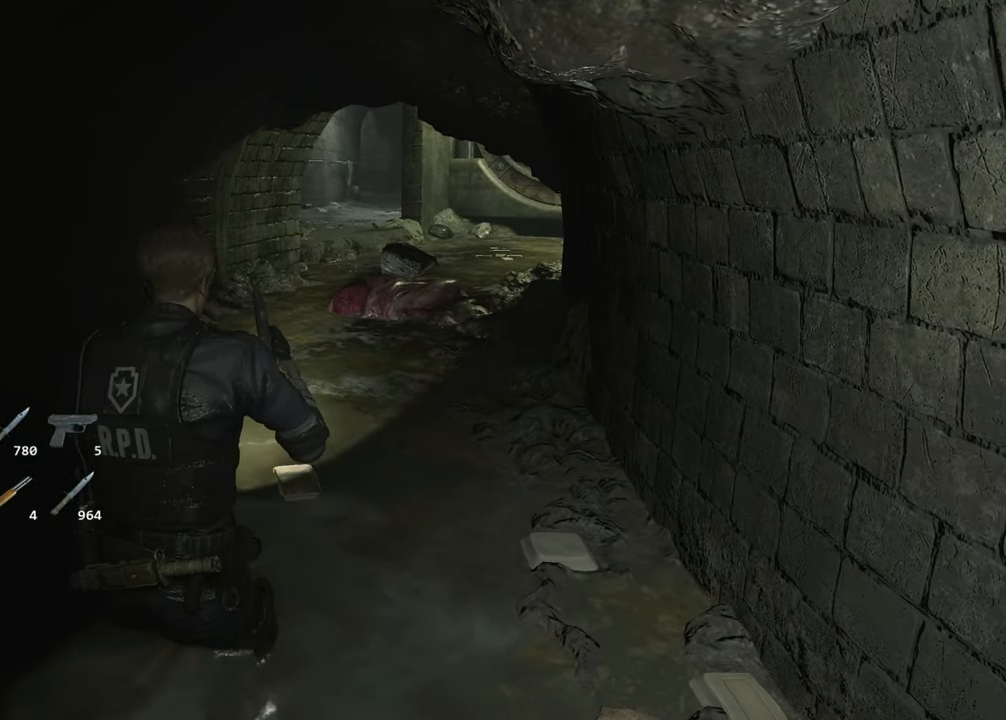
{"keys": [], "mouse": [], "events": [[16, "w", "up"], [300, "s", "down"], [433, "s", "up"]]}
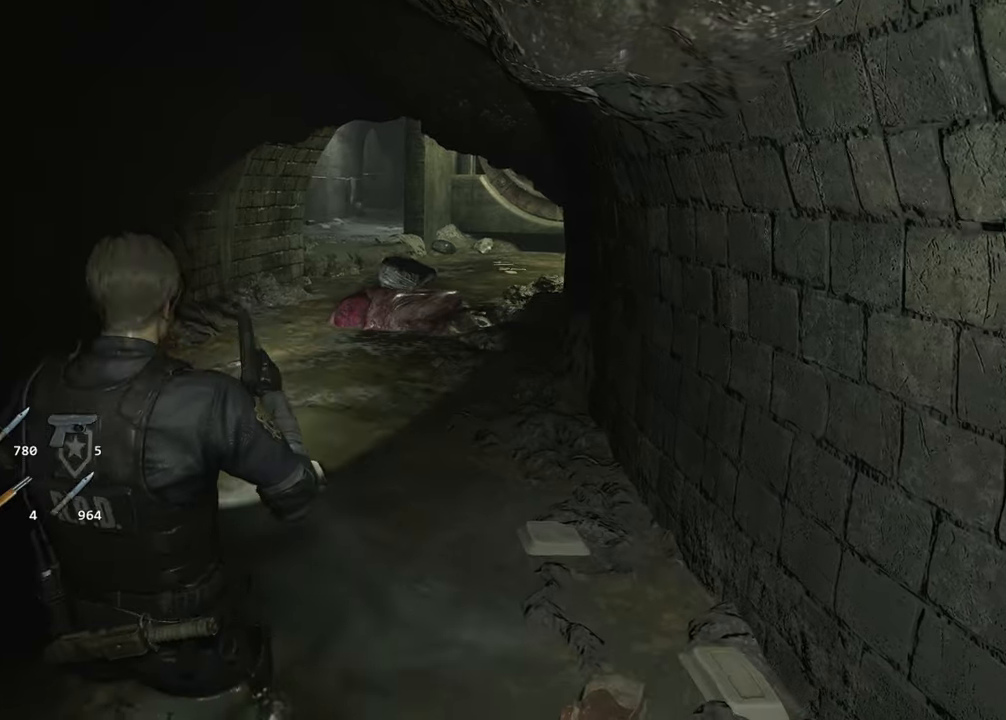
{"keys": [], "mouse": ["right"], "events": [[500, "mouse_right", "down"]]}
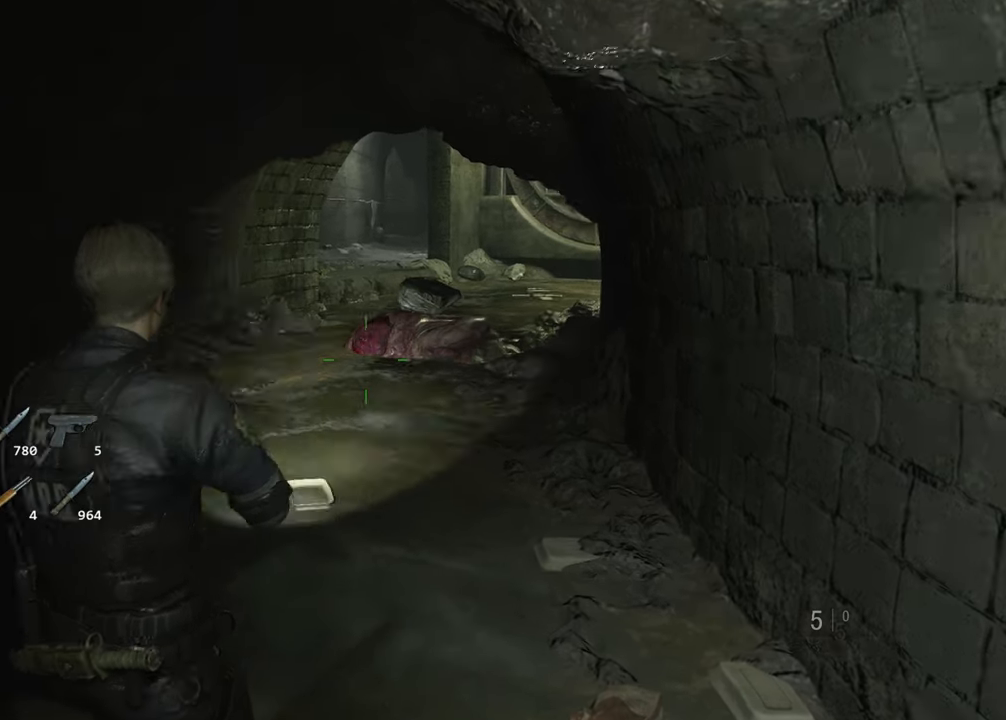
{"keys": ["shift", "w"], "mouse": []}
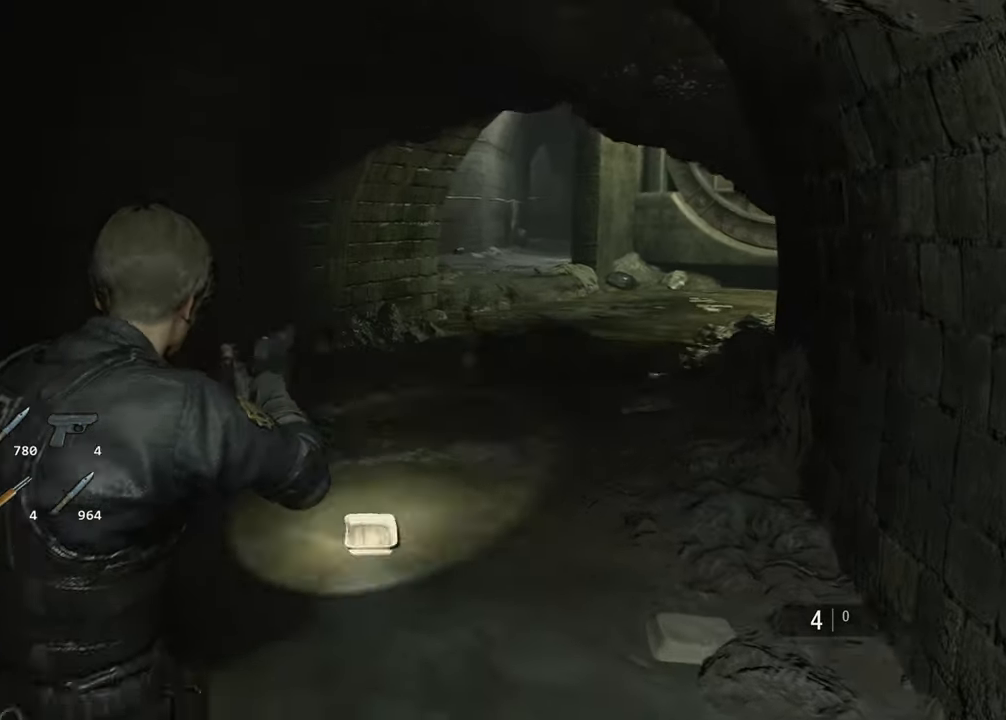
{"keys": ["shift", "w"], "mouse": [], "events": []}
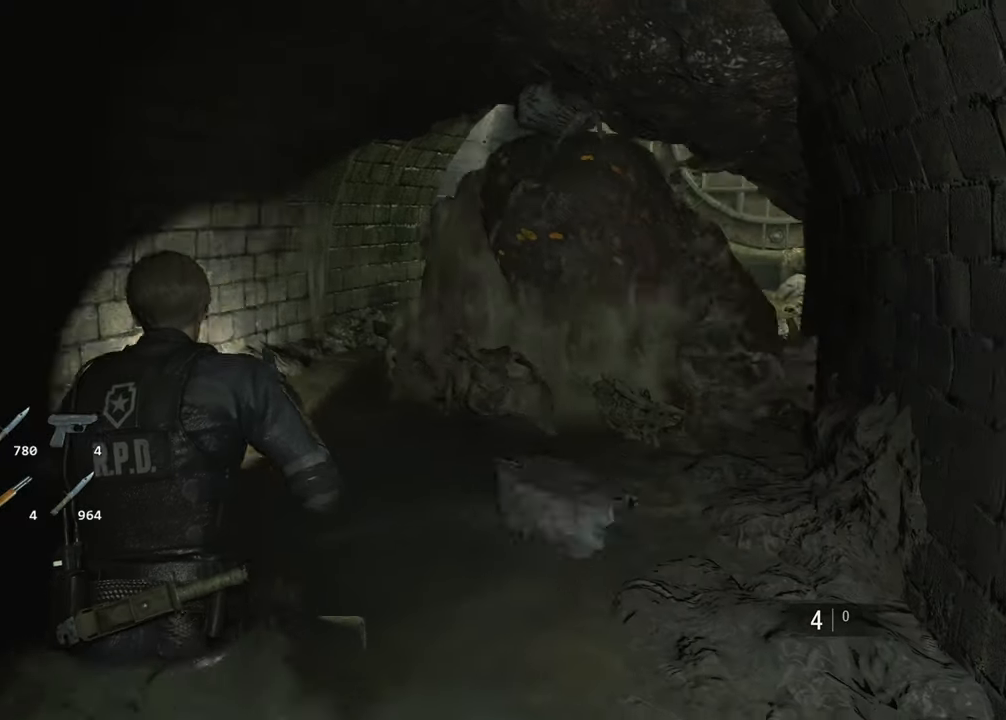
{"keys": ["shift", "w"], "mouse": [], "events": []}
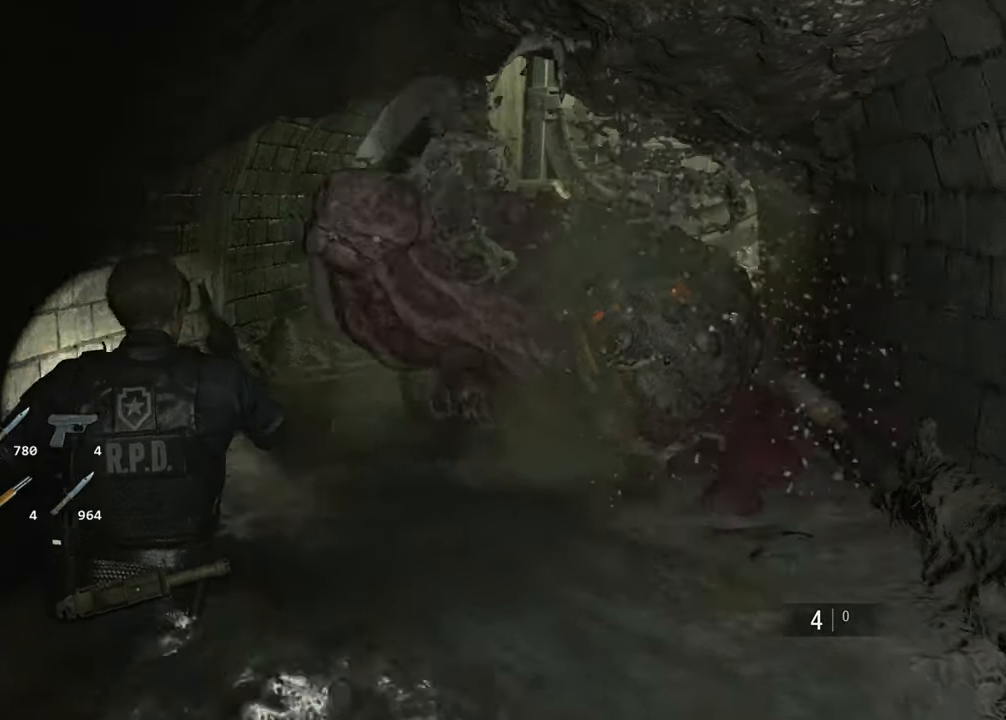
{"keys": ["shift", "w"], "mouse": [], "events": []}
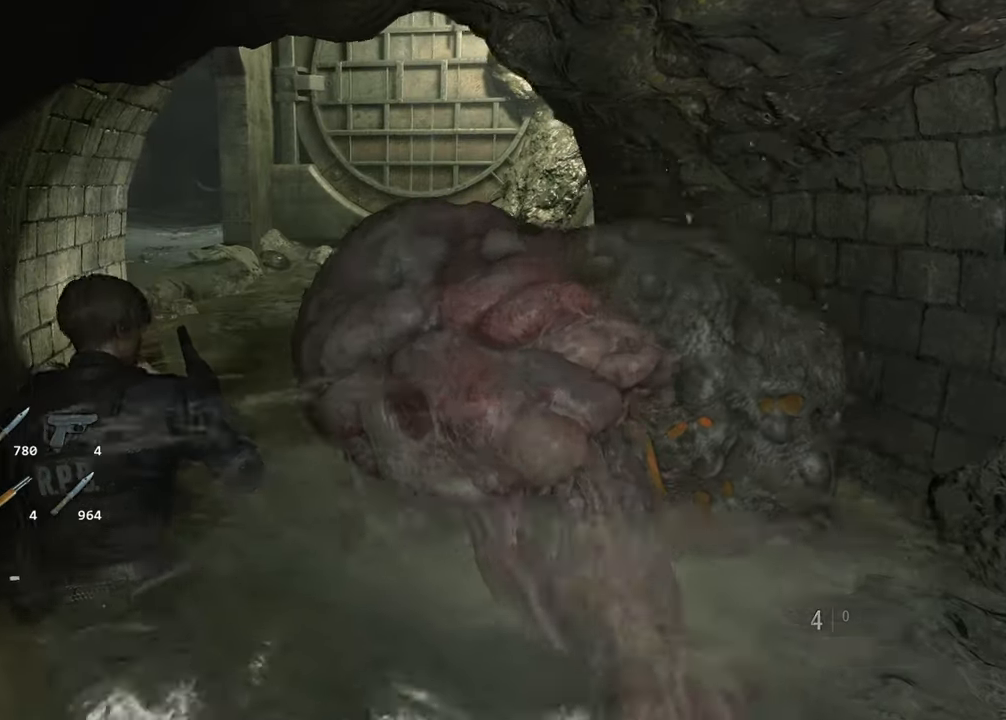
{"keys": ["shift", "w"], "mouse": [], "events": []}
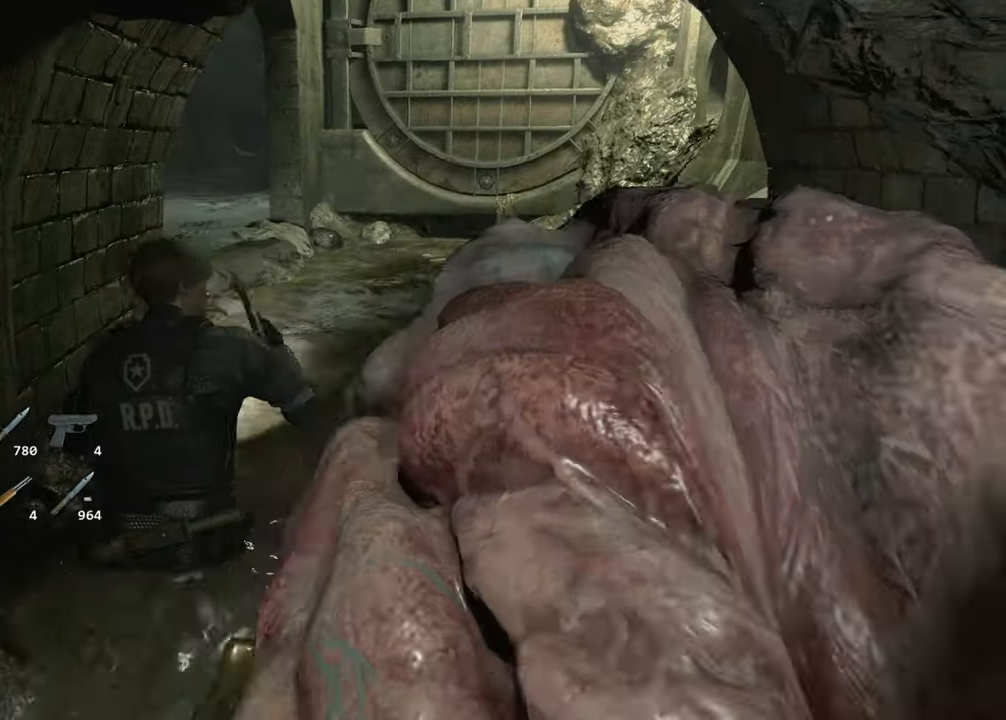
{"keys": ["shift", "w"], "mouse": [], "events": []}
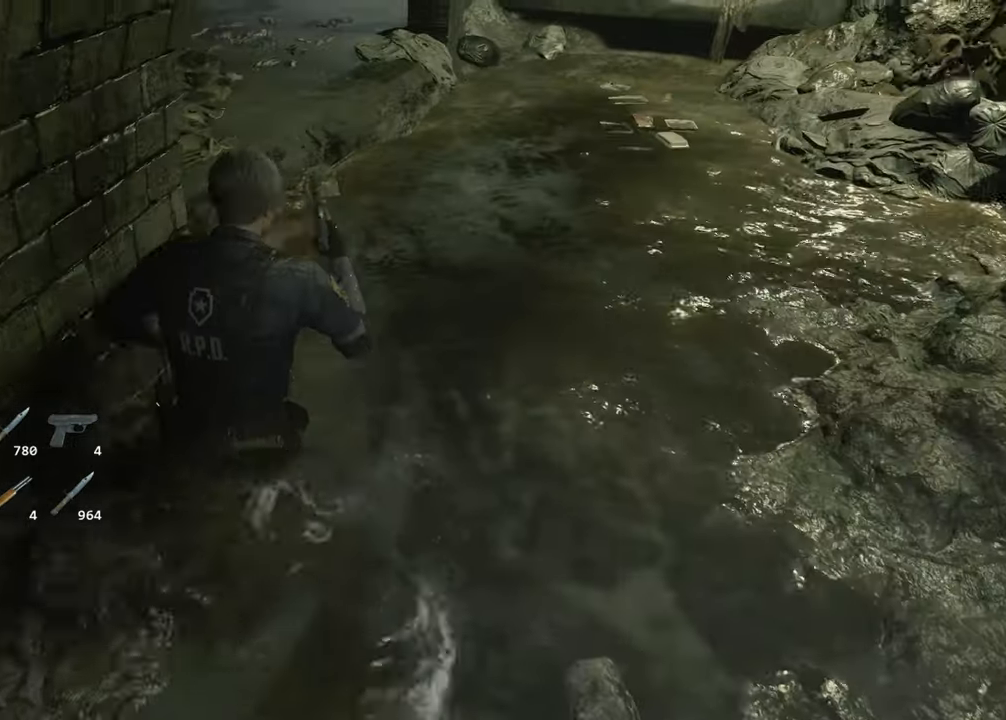
{"keys": ["f", "shift", "w"], "mouse": ["left"], "events": [[233, "f", "down"], [283, "mouse_left", "down"], [333, "f", "up"], [383, "f", "down"], [383, "mouse_left", "up"], [467, "mouse_left", "down"]]}
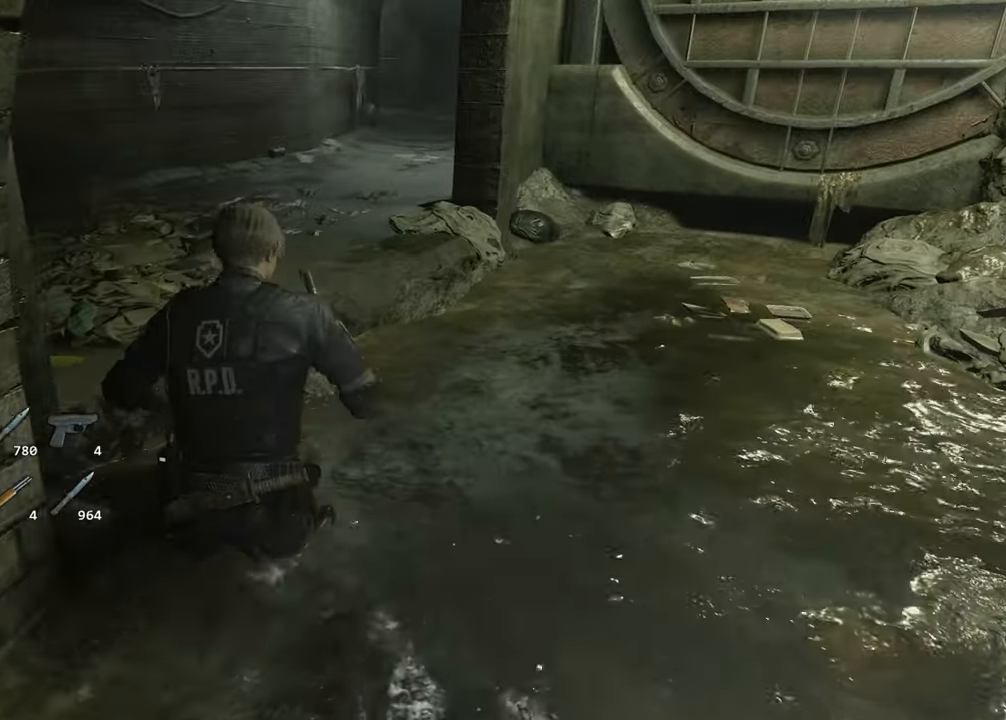
{"keys": ["shift", "w"], "mouse": [], "events": [[17, "mouse_left", "up"], [117, "mouse_left", "down"], [200, "mouse_left", "up"], [250, "mouse_left", "down"], [300, "f", "up"], [350, "f", "down"], [350, "mouse_left", "up"], [433, "f", "up"]]}
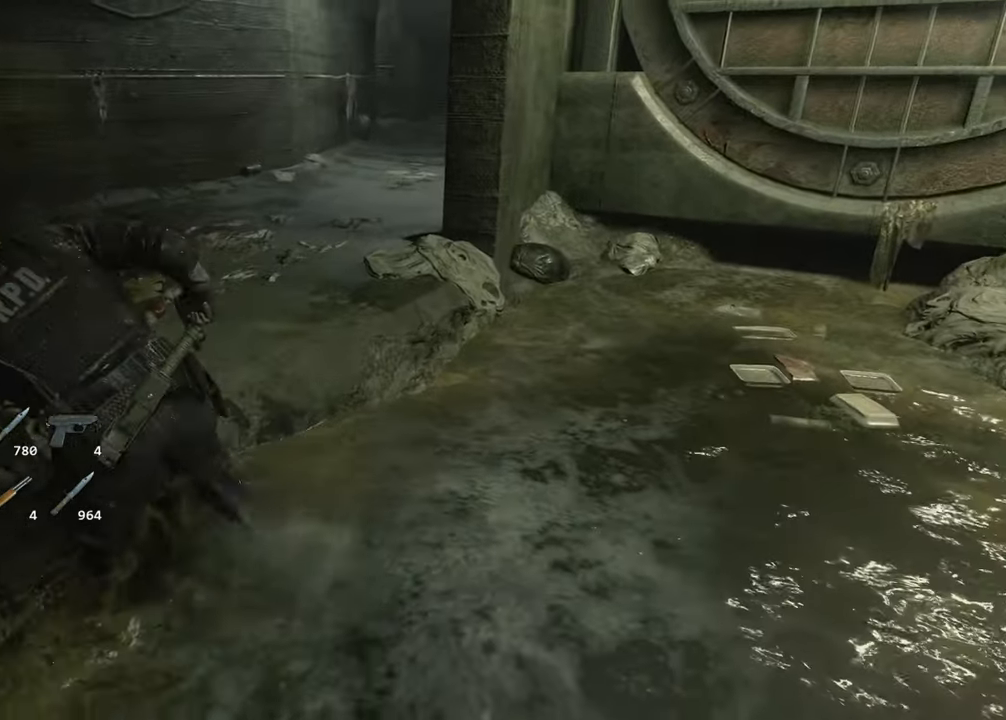
{"keys": ["shift", "w"], "mouse": [], "events": []}
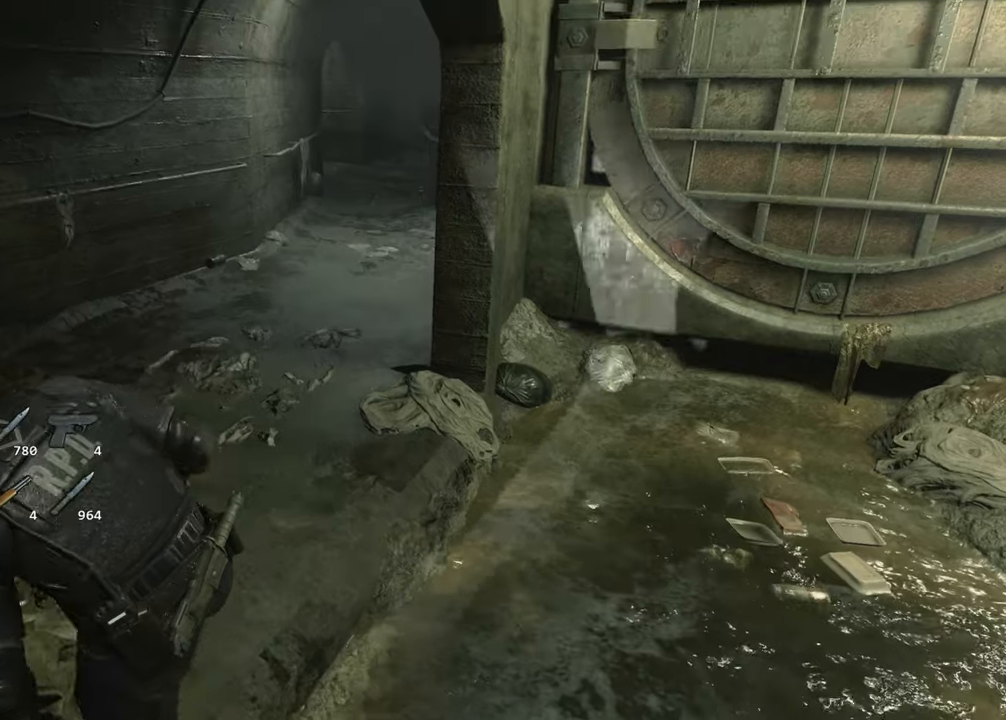
{"keys": ["shift", "w"], "mouse": [], "events": []}
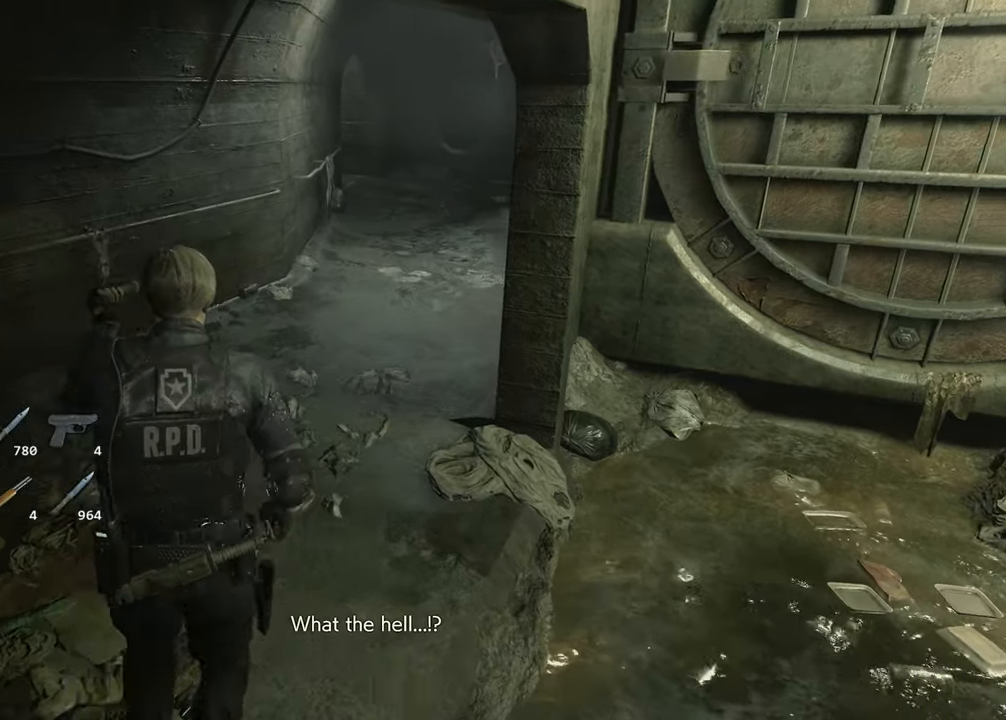
{"keys": ["shift", "w"], "mouse": [], "events": []}
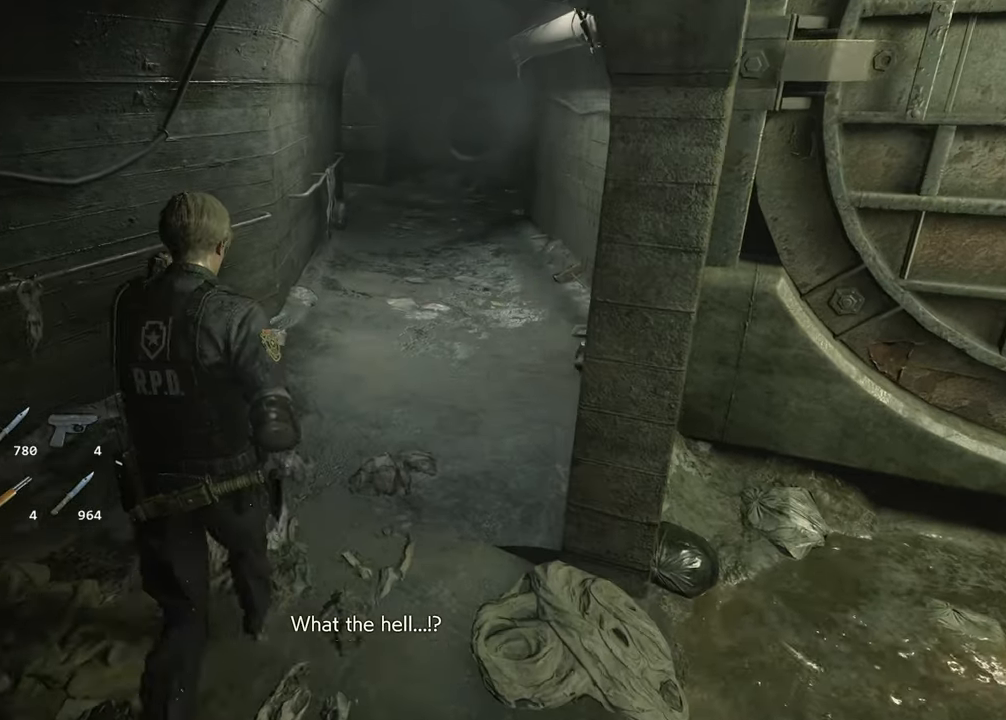
{"keys": ["shift", "w"], "mouse": [], "events": []}
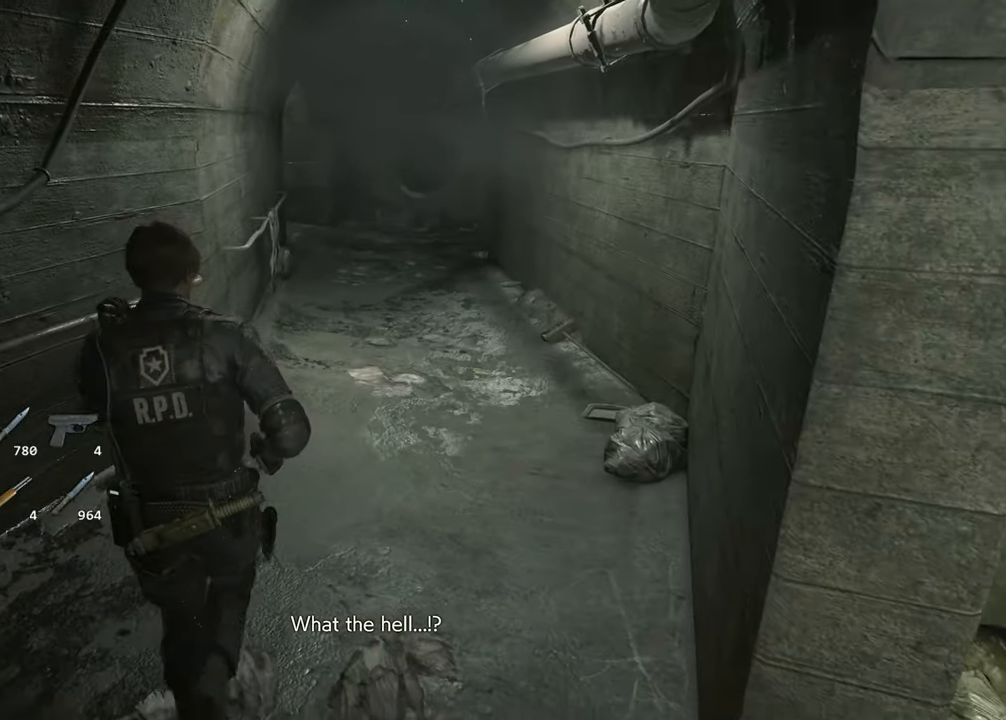
{"keys": ["shift", "w"], "mouse": [], "events": []}
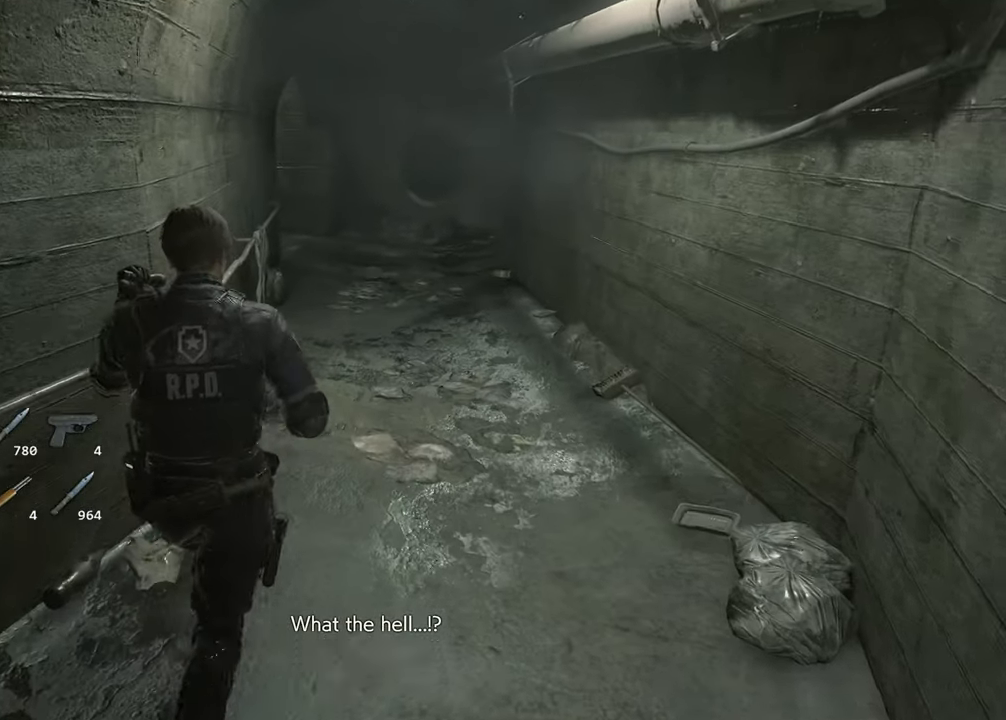
{"keys": ["shift", "w"], "mouse": [], "events": []}
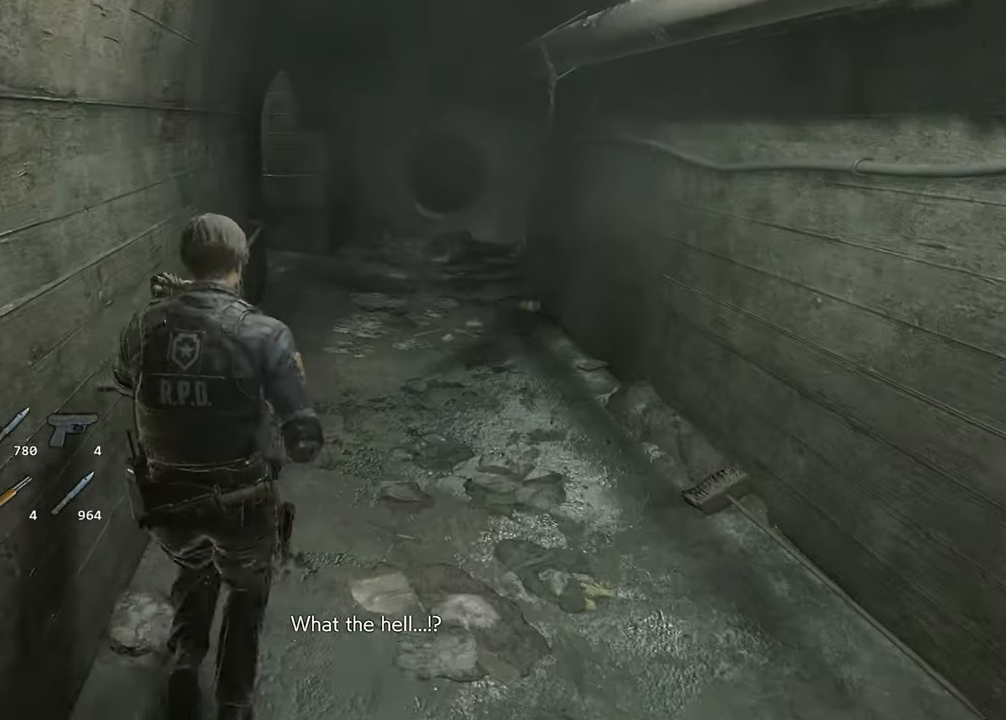
{"keys": ["shift", "w"], "mouse": [], "events": []}